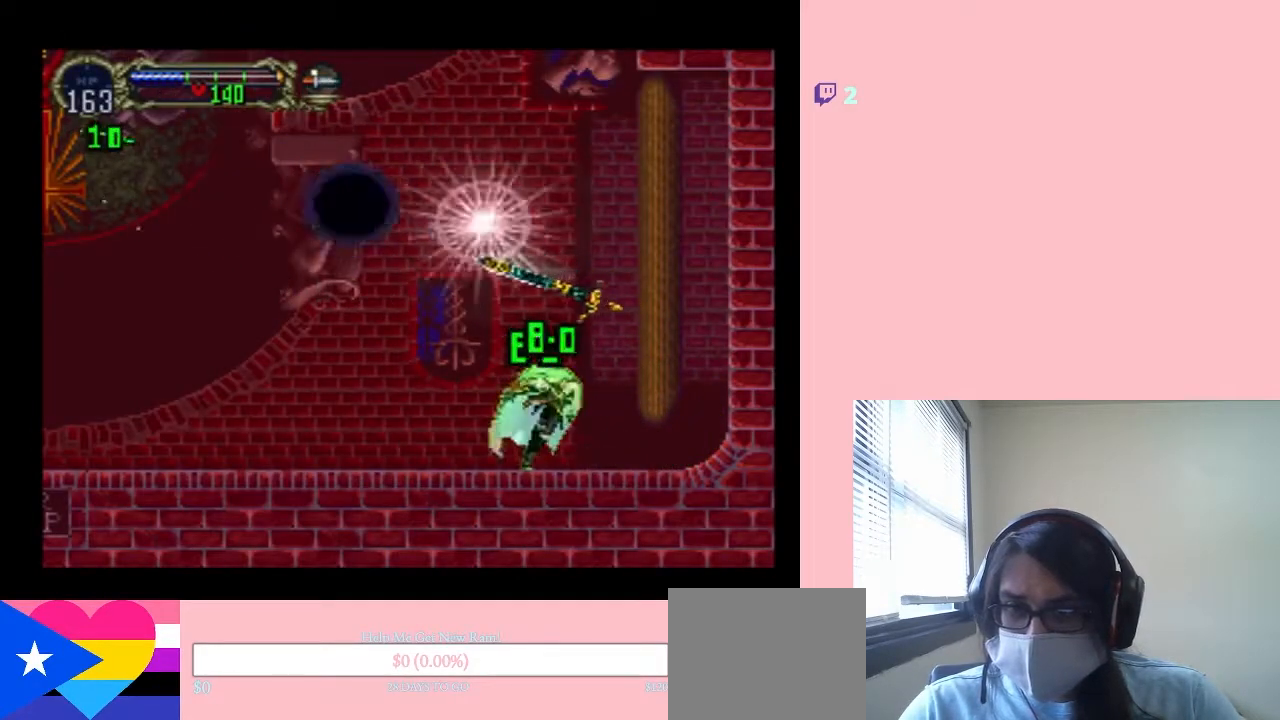
Gameplay with a controller (Nintendo layout); each line is a JSON object with the inputs held at the frame after it (dt_ms = milliseconds from this image to that frame). "events" lists button and stick changes between this image and that frame as [ms after this image, input, new state], when the widget could be followed in between. Not read: L2 L3 R2 R3.
{"dt_ms": 500, "buttons": ["B"], "left_stick": "center", "right_stick": "center", "events": [[50, "START", "down"], [200, "START", "up"], [450, "B", "down"]]}
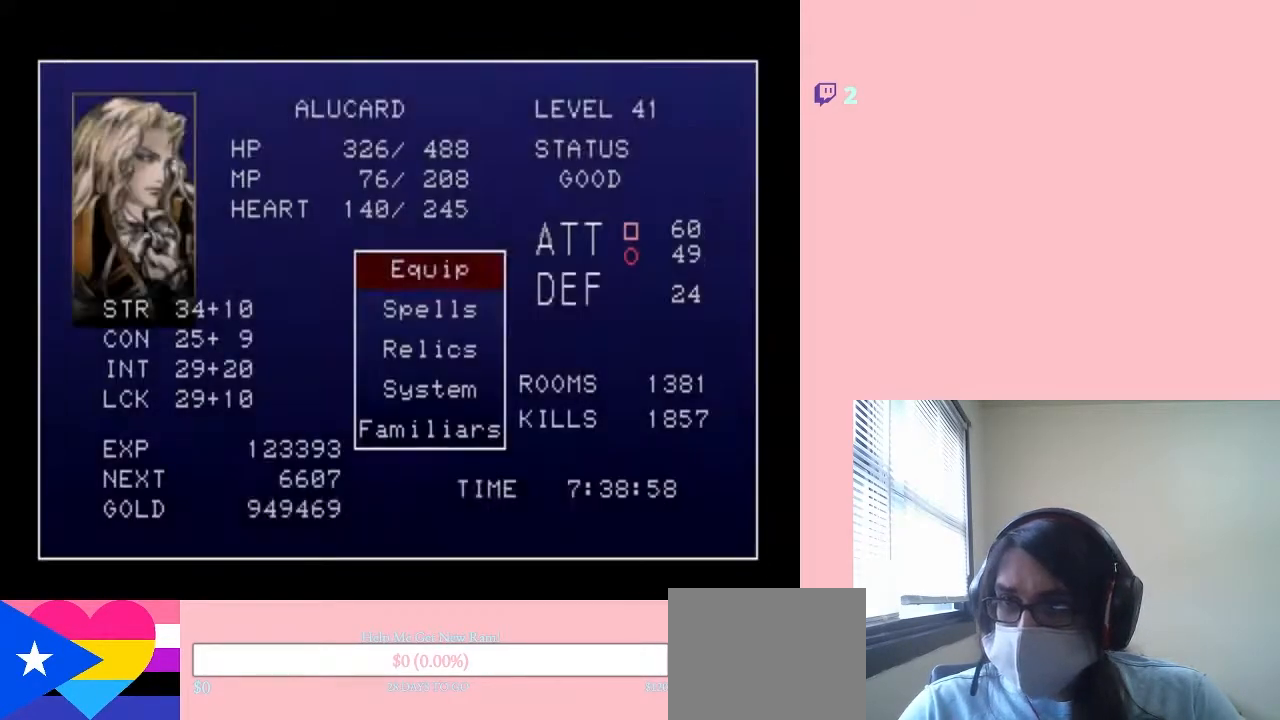
{"dt_ms": 500, "buttons": [], "left_stick": "center", "right_stick": "center", "events": [[83, "B", "up"]]}
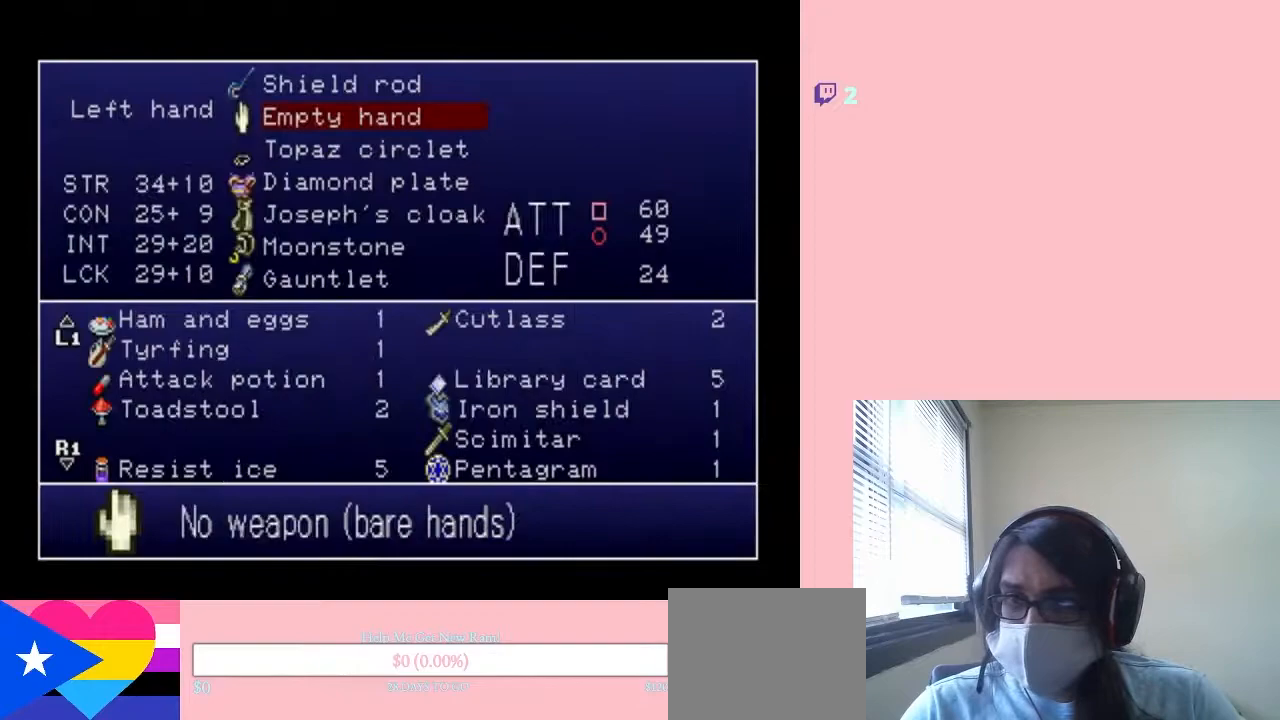
{"dt_ms": 500, "buttons": ["DPAD_DOWN"], "left_stick": "center", "right_stick": "center", "events": [[133, "B", "down"], [200, "B", "up"], [450, "DPAD_DOWN", "down"]]}
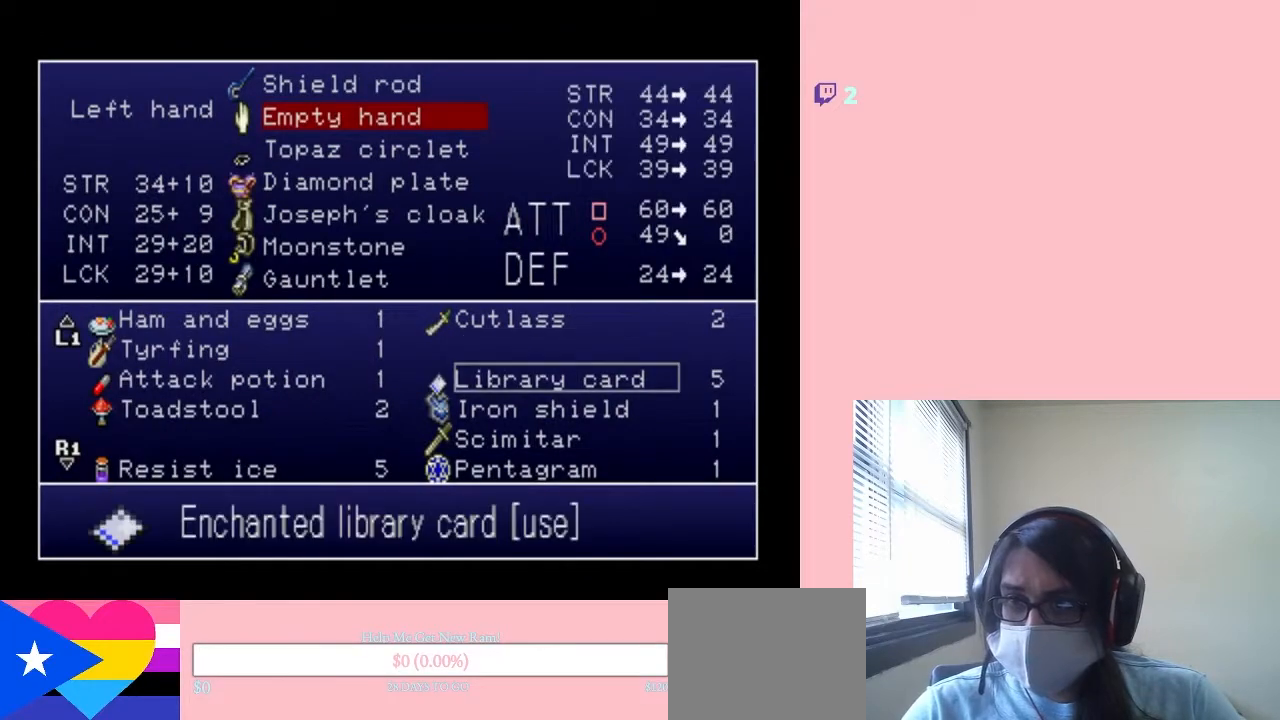
{"dt_ms": 500, "buttons": ["DPAD_DOWN"], "left_stick": "center", "right_stick": "center", "events": []}
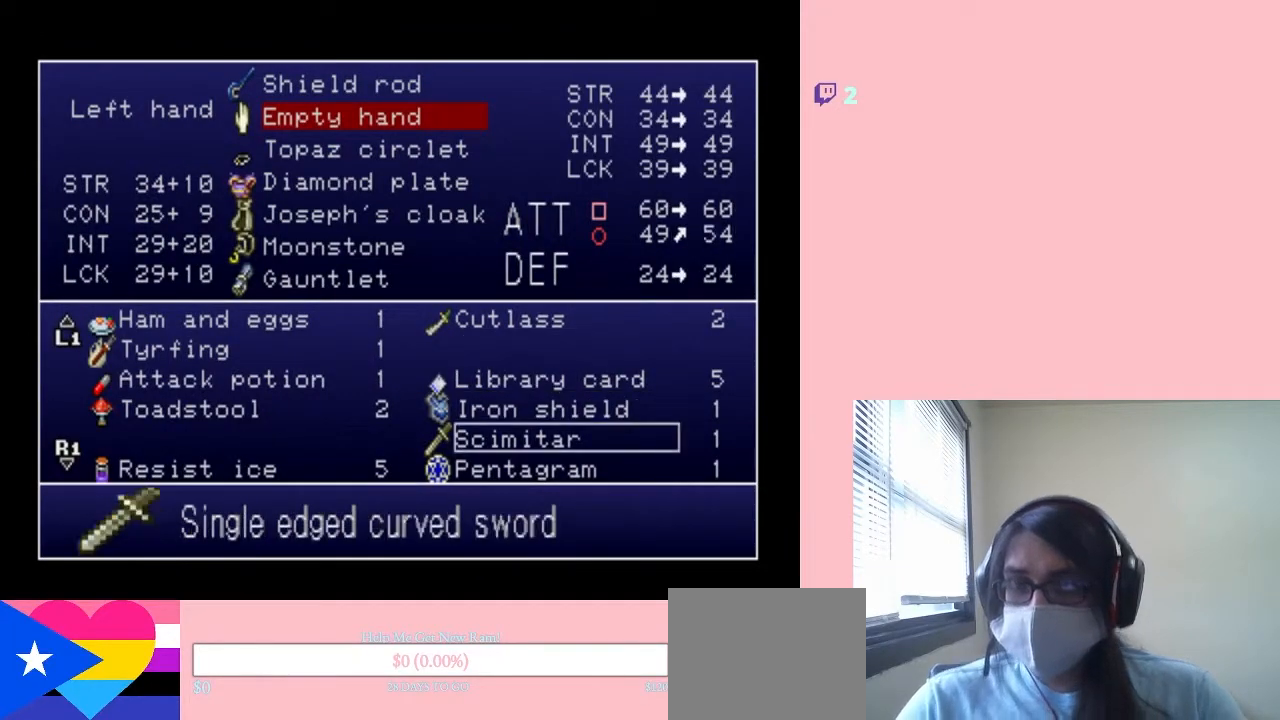
{"dt_ms": 500, "buttons": ["DPAD_DOWN"], "left_stick": "center", "right_stick": "center", "events": []}
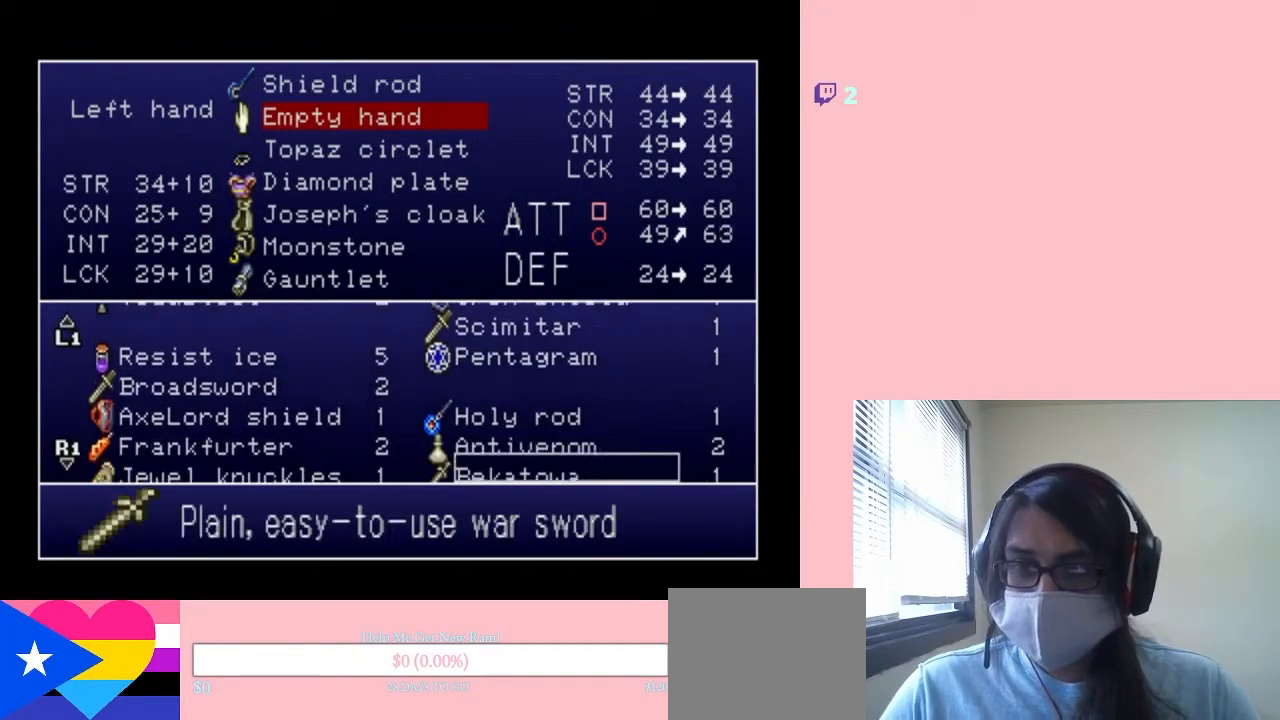
{"dt_ms": 1000, "buttons": ["DPAD_DOWN"], "left_stick": "center", "right_stick": "center", "events": [[533, "DPAD_DOWN", "up"], [733, "DPAD_DOWN", "down"], [850, "DPAD_DOWN", "up"], [917, "DPAD_DOWN", "down"]]}
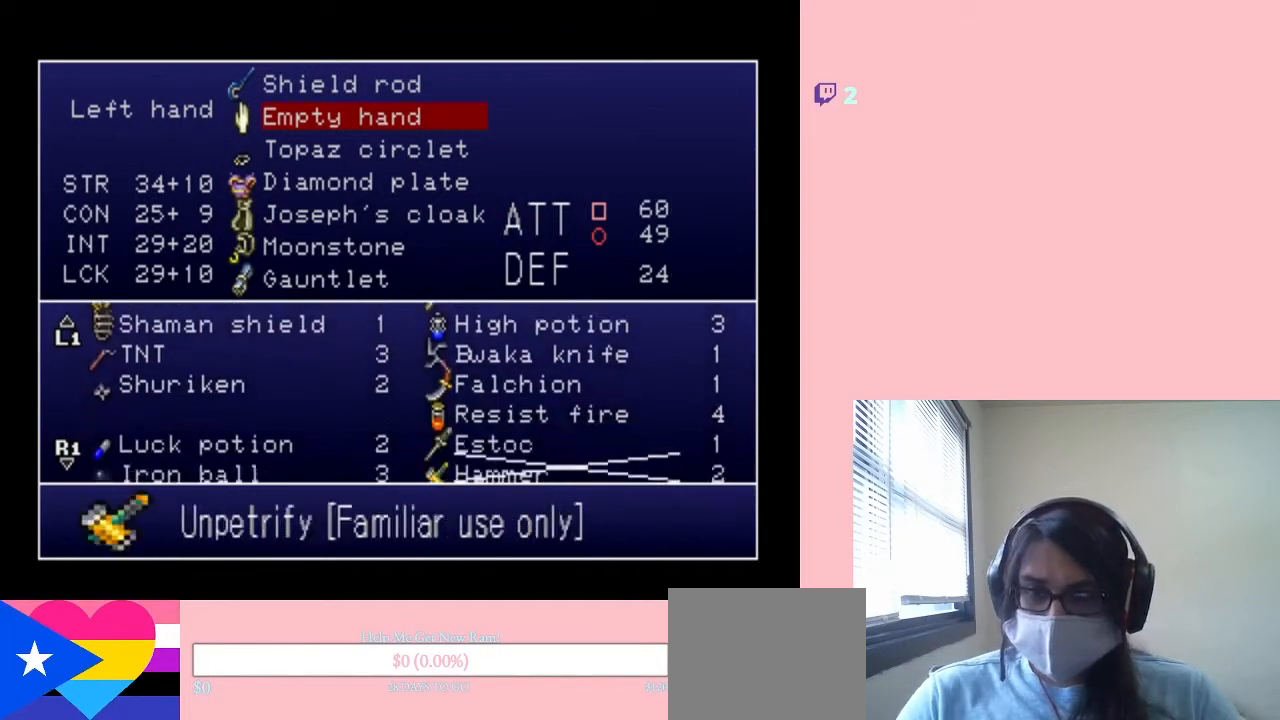
{"dt_ms": 500, "buttons": ["DPAD_DOWN"], "left_stick": "center", "right_stick": "center", "events": [[17, "DPAD_DOWN", "up"], [83, "DPAD_DOWN", "down"], [200, "DPAD_DOWN", "up"], [267, "DPAD_DOWN", "down"], [367, "DPAD_DOWN", "up"], [450, "DPAD_DOWN", "down"]]}
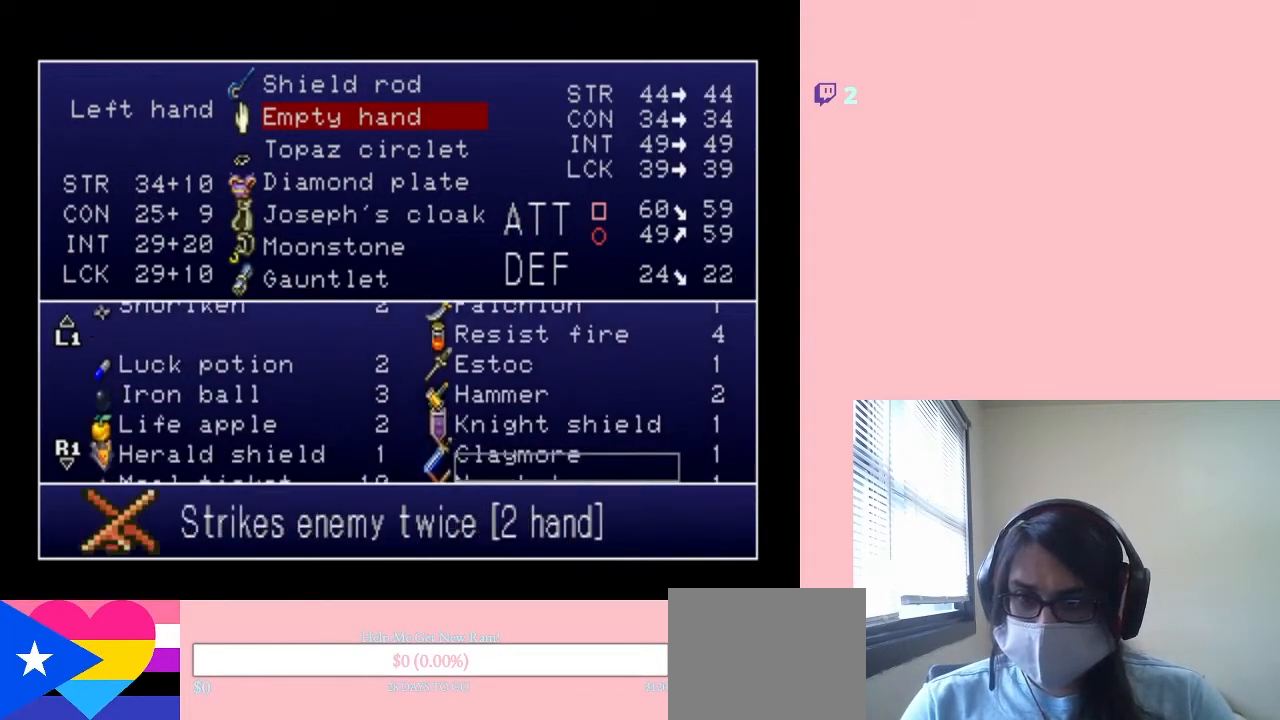
{"dt_ms": 500, "buttons": ["DPAD_UP"], "left_stick": "center", "right_stick": "center", "events": [[50, "DPAD_DOWN", "up"], [133, "DPAD_DOWN", "down"], [167, "DPAD_DOWN", "up"], [383, "DPAD_UP", "down"]]}
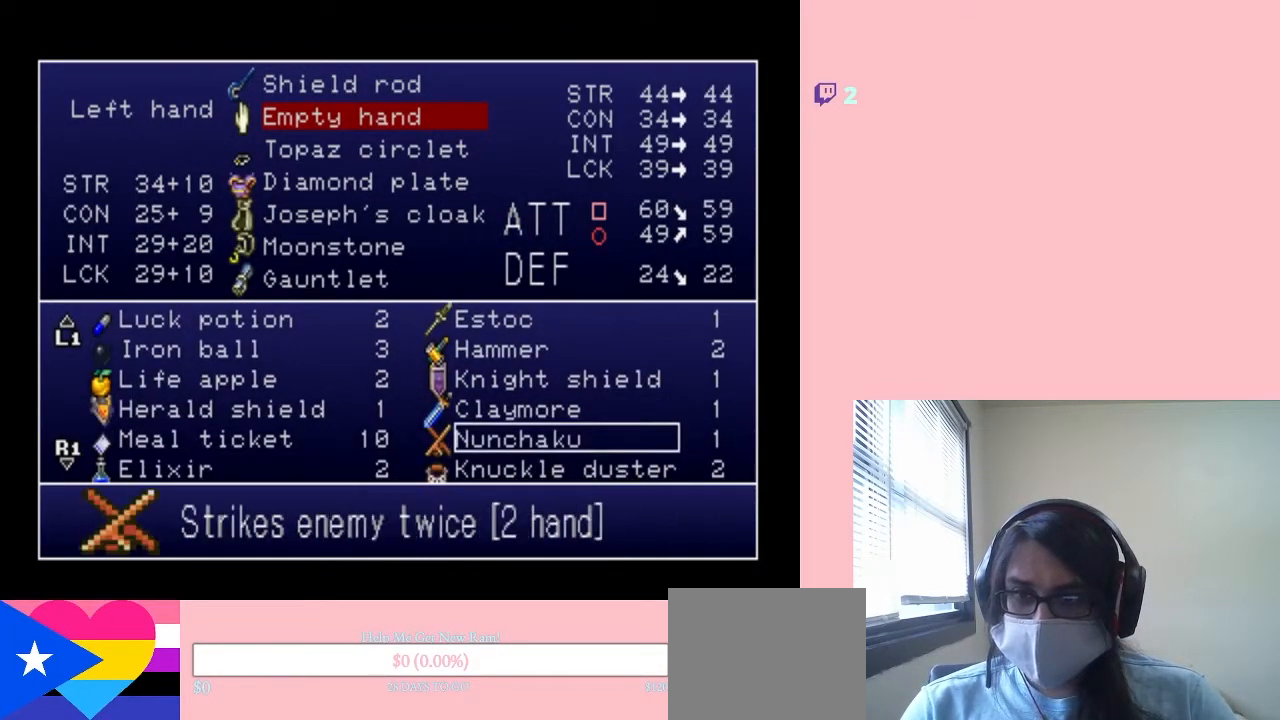
{"dt_ms": 500, "buttons": [], "left_stick": "center", "right_stick": "center", "events": [[17, "DPAD_UP", "up"], [167, "DPAD_DOWN", "down"], [450, "DPAD_DOWN", "up"]]}
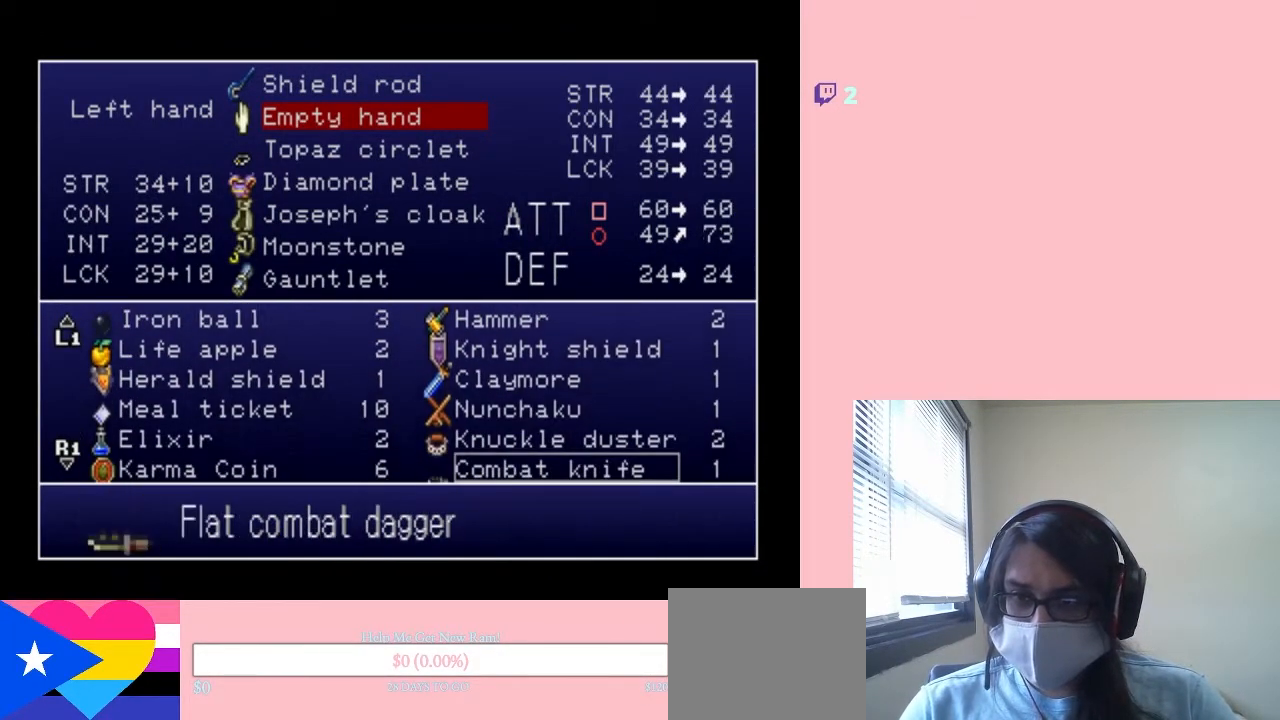
{"dt_ms": 500, "buttons": ["DPAD_DOWN"], "left_stick": "center", "right_stick": "center", "events": [[50, "DPAD_DOWN", "down"], [133, "DPAD_DOWN", "up"], [233, "DPAD_DOWN", "down"], [317, "DPAD_DOWN", "up"], [433, "DPAD_DOWN", "down"]]}
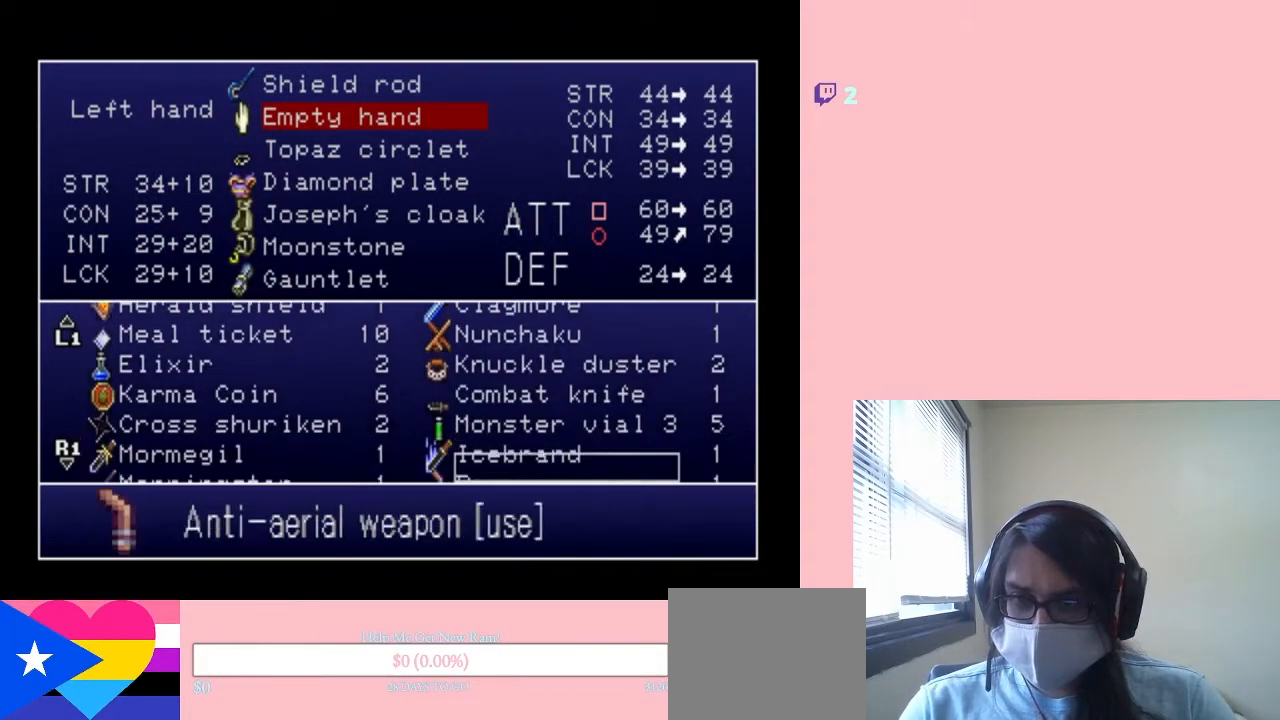
{"dt_ms": 500, "buttons": ["DPAD_DOWN"], "left_stick": "center", "right_stick": "center", "events": [[17, "DPAD_DOWN", "up"], [117, "DPAD_DOWN", "down"], [200, "DPAD_DOWN", "up"], [300, "DPAD_DOWN", "down"], [383, "DPAD_DOWN", "up"], [483, "DPAD_DOWN", "down"]]}
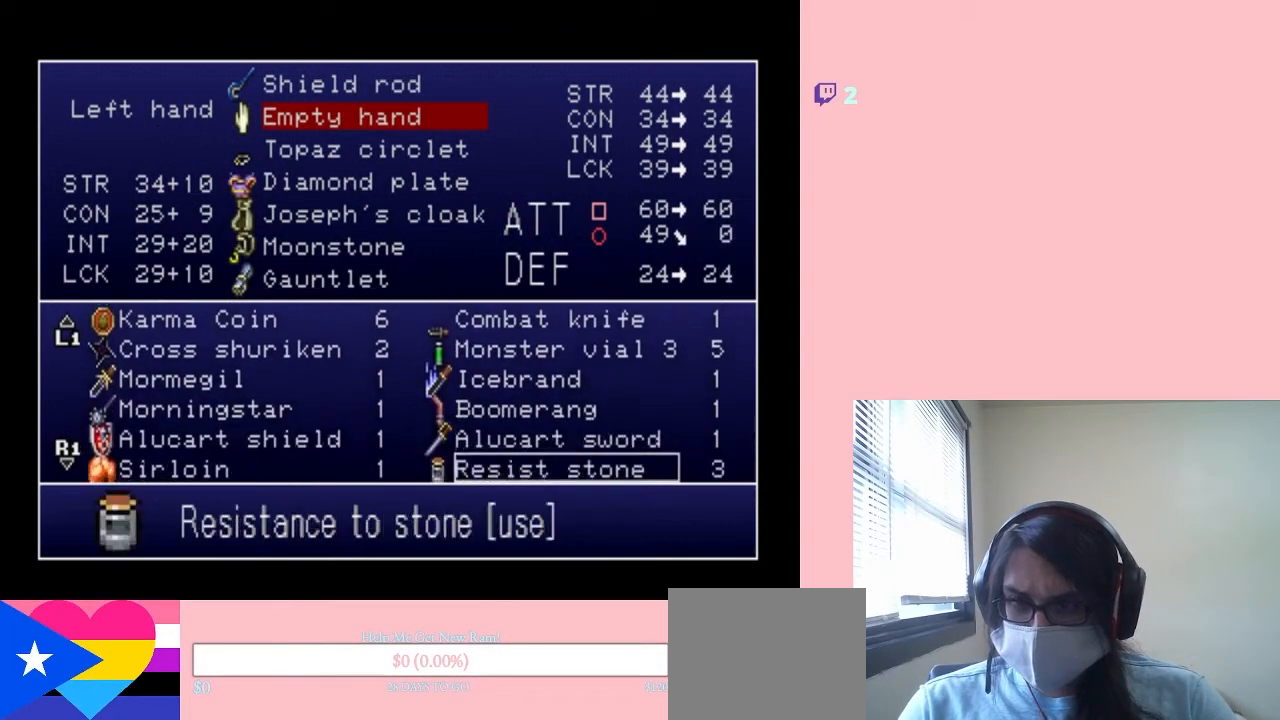
{"dt_ms": 1000, "buttons": [], "left_stick": "center", "right_stick": "center", "events": [[67, "DPAD_DOWN", "up"], [167, "DPAD_DOWN", "down"], [250, "DPAD_DOWN", "up"], [367, "DPAD_DOWN", "down"], [617, "DPAD_DOWN", "up"], [700, "DPAD_DOWN", "down"], [983, "DPAD_DOWN", "up"]]}
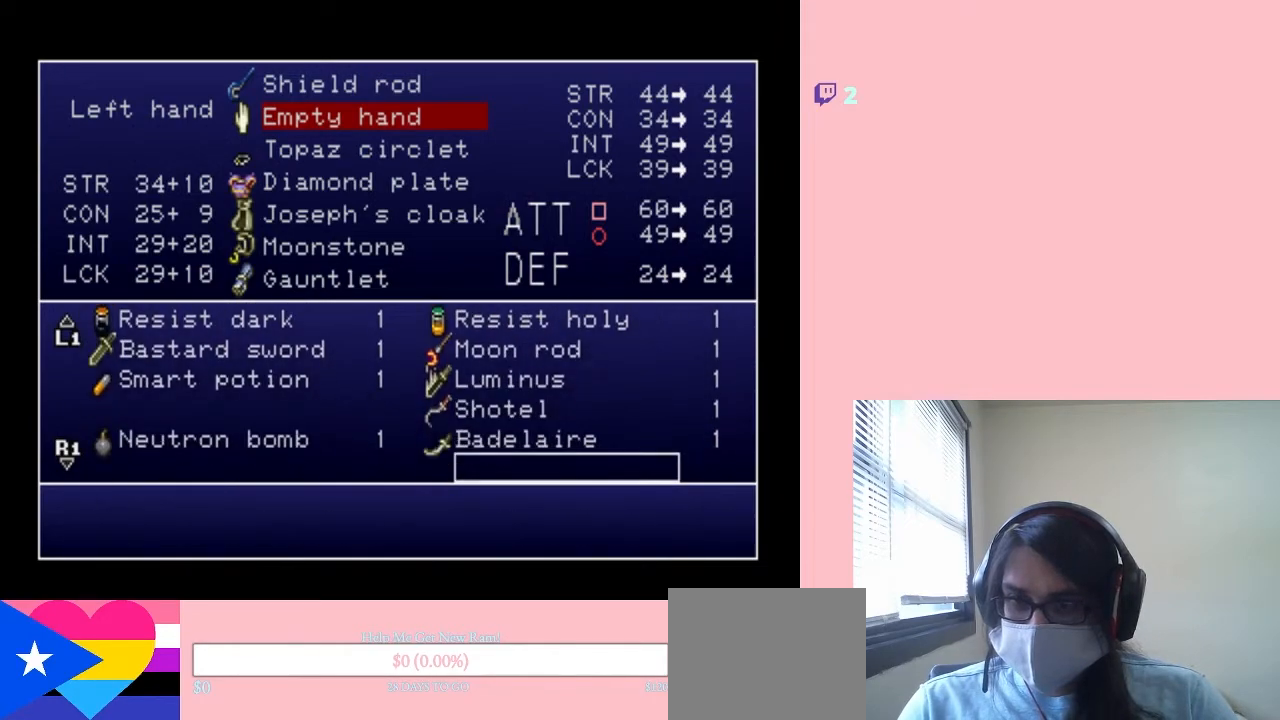
{"dt_ms": 500, "buttons": [], "left_stick": "center", "right_stick": "center", "events": [[100, "DPAD_DOWN", "down"], [200, "DPAD_DOWN", "up"], [283, "DPAD_DOWN", "down"], [400, "DPAD_DOWN", "up"]]}
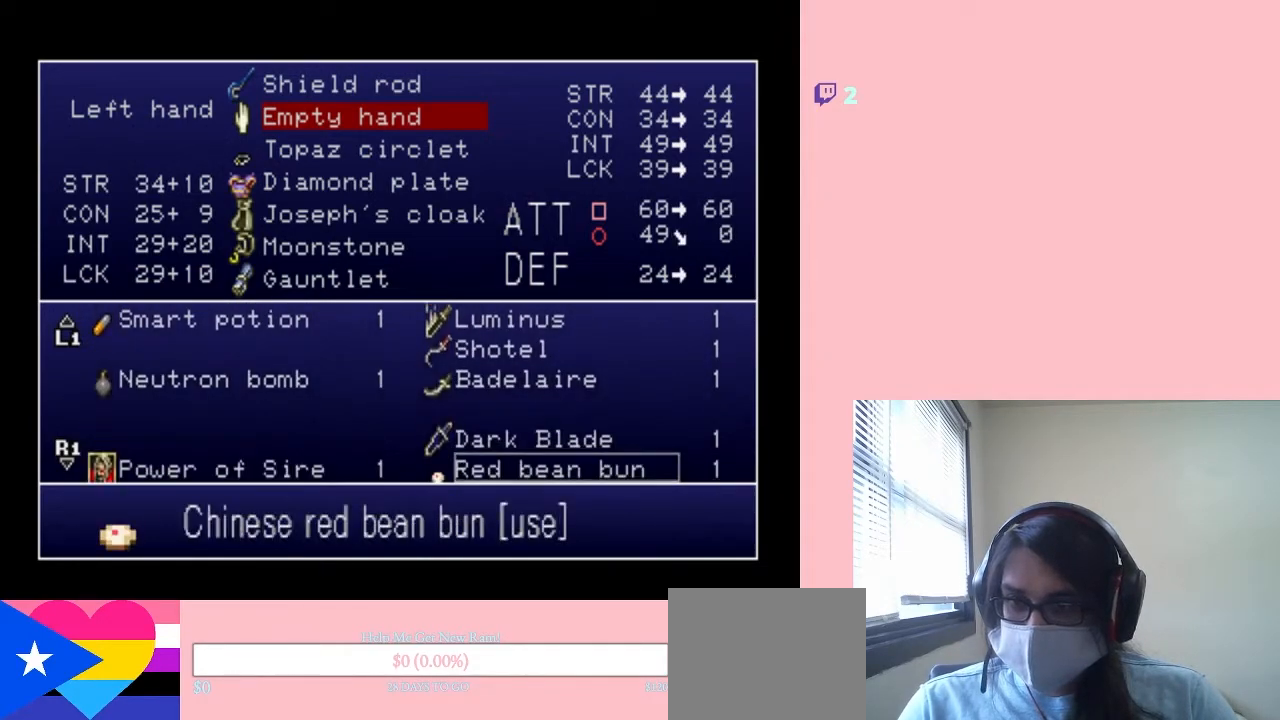
{"dt_ms": 500, "buttons": [], "left_stick": "center", "right_stick": "center", "events": [[83, "DPAD_DOWN", "down"], [200, "DPAD_DOWN", "up"], [300, "DPAD_DOWN", "down"], [383, "DPAD_DOWN", "up"]]}
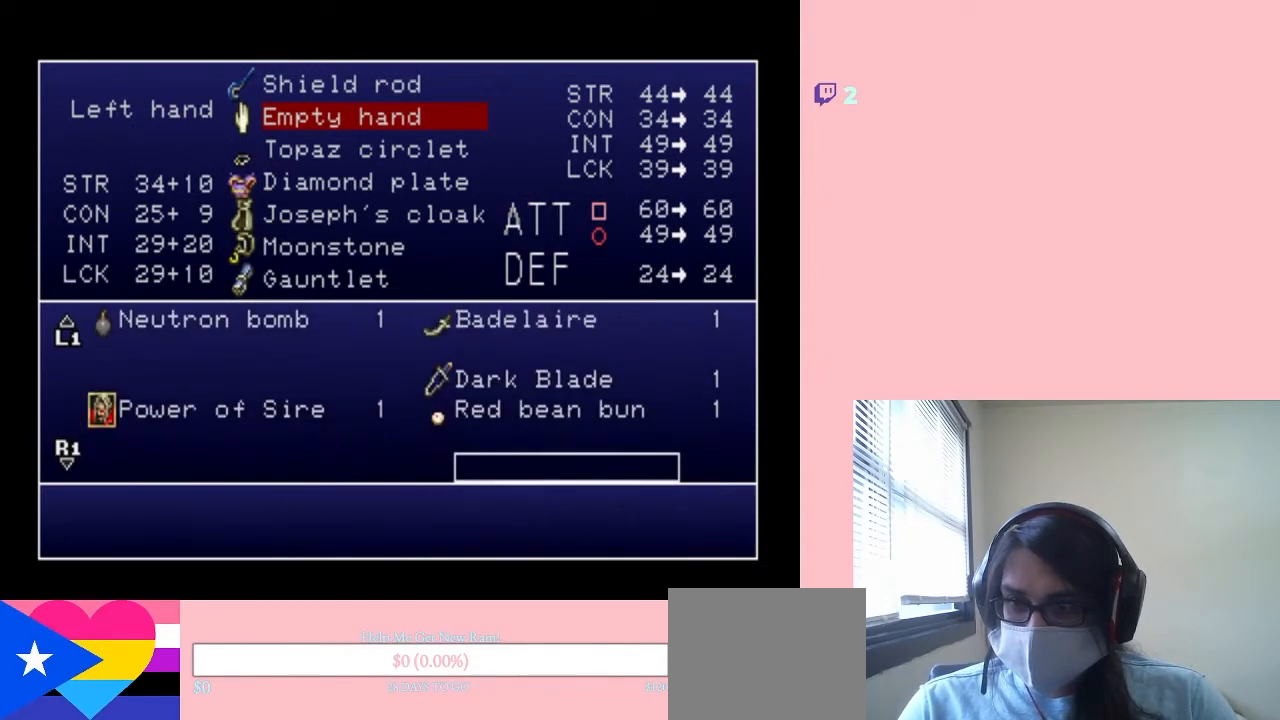
{"dt_ms": 500, "buttons": ["DPAD_DOWN"], "left_stick": "center", "right_stick": "center", "events": [[133, "DPAD_LEFT", "down"], [250, "DPAD_LEFT", "up"], [433, "DPAD_DOWN", "down"]]}
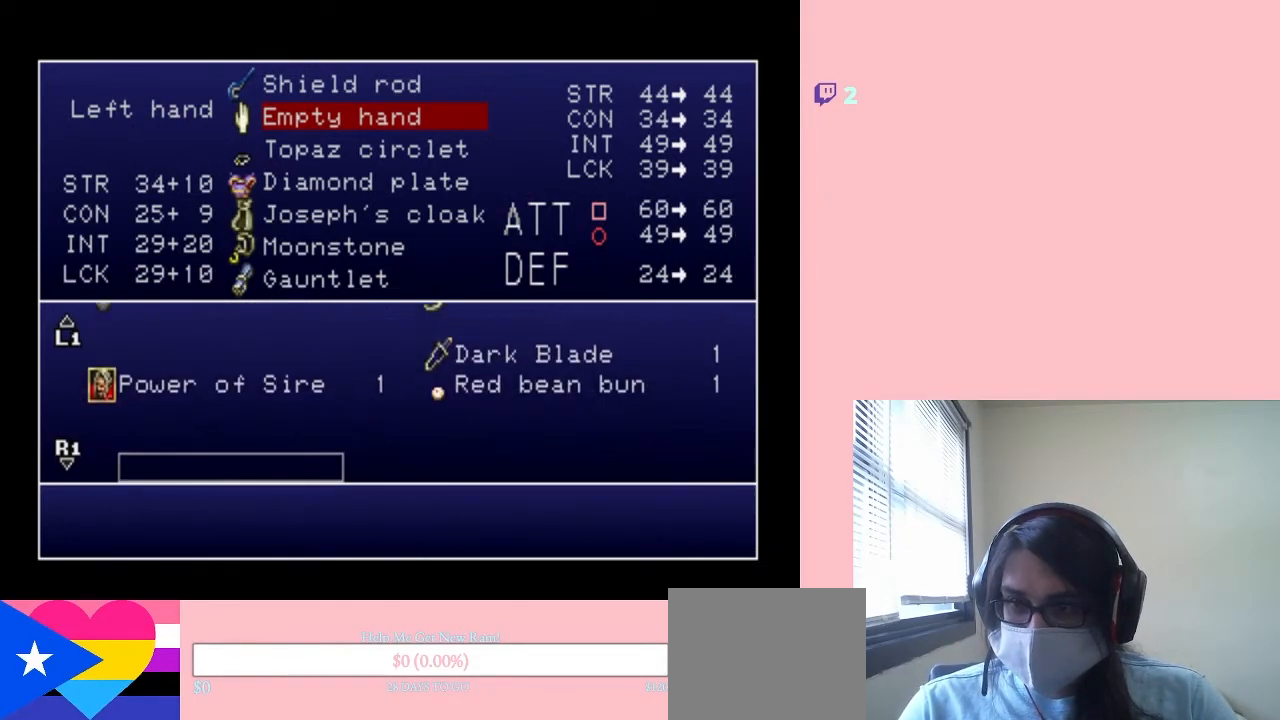
{"dt_ms": 500, "buttons": ["DPAD_DOWN"], "left_stick": "center", "right_stick": "center", "events": [[267, "DPAD_DOWN", "up"], [483, "DPAD_DOWN", "down"]]}
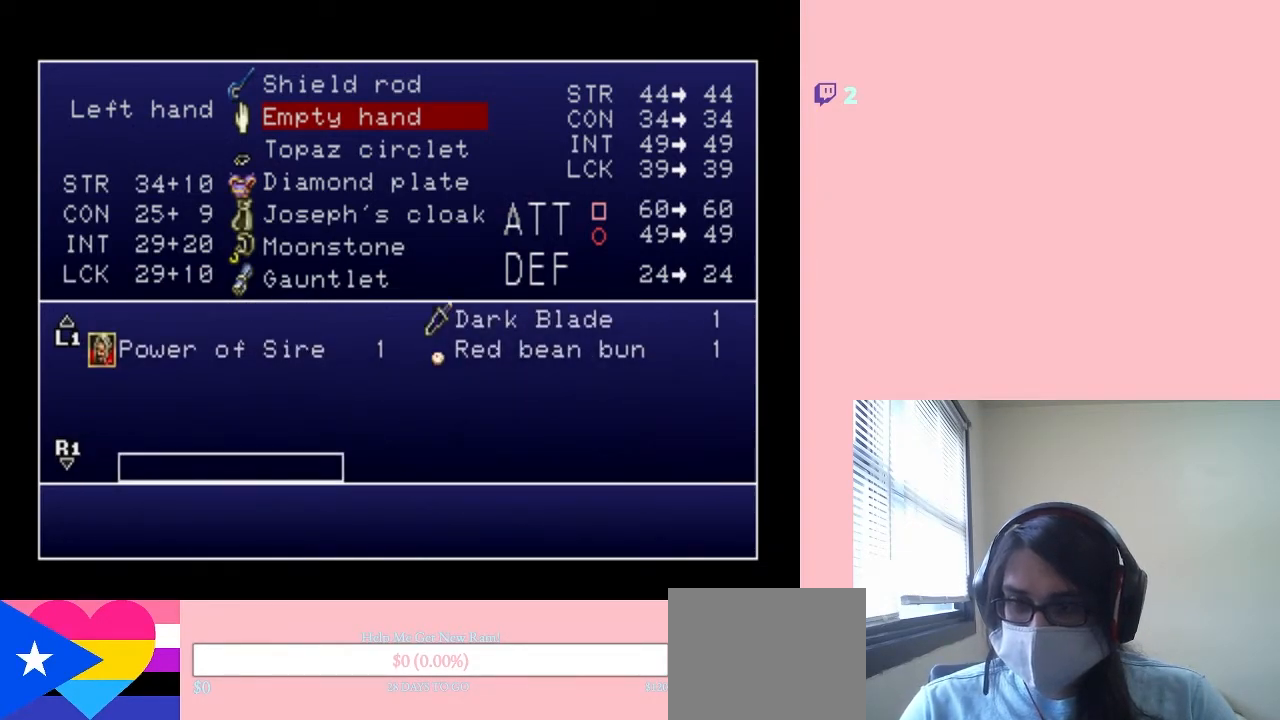
{"dt_ms": 500, "buttons": ["DPAD_UP"], "left_stick": "center", "right_stick": "center", "events": [[117, "DPAD_DOWN", "up"], [217, "DPAD_UP", "down"]]}
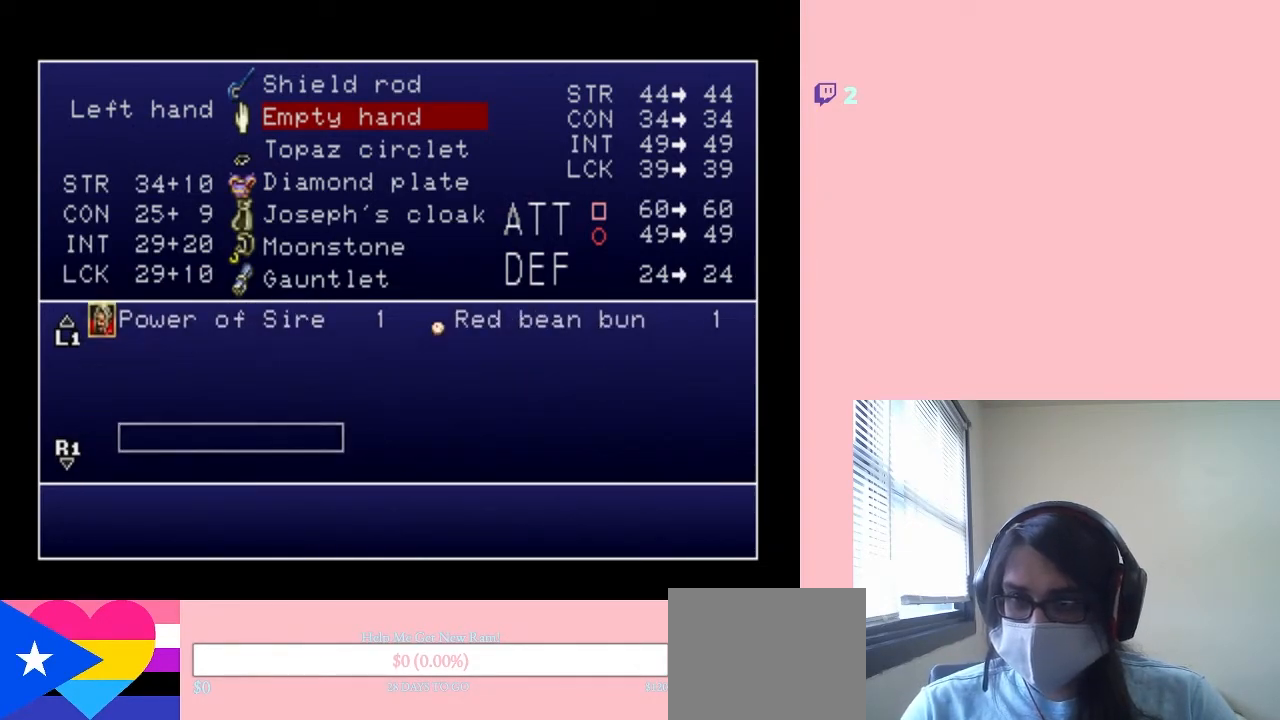
{"dt_ms": 500, "buttons": ["DPAD_UP"], "left_stick": "center", "right_stick": "center", "events": []}
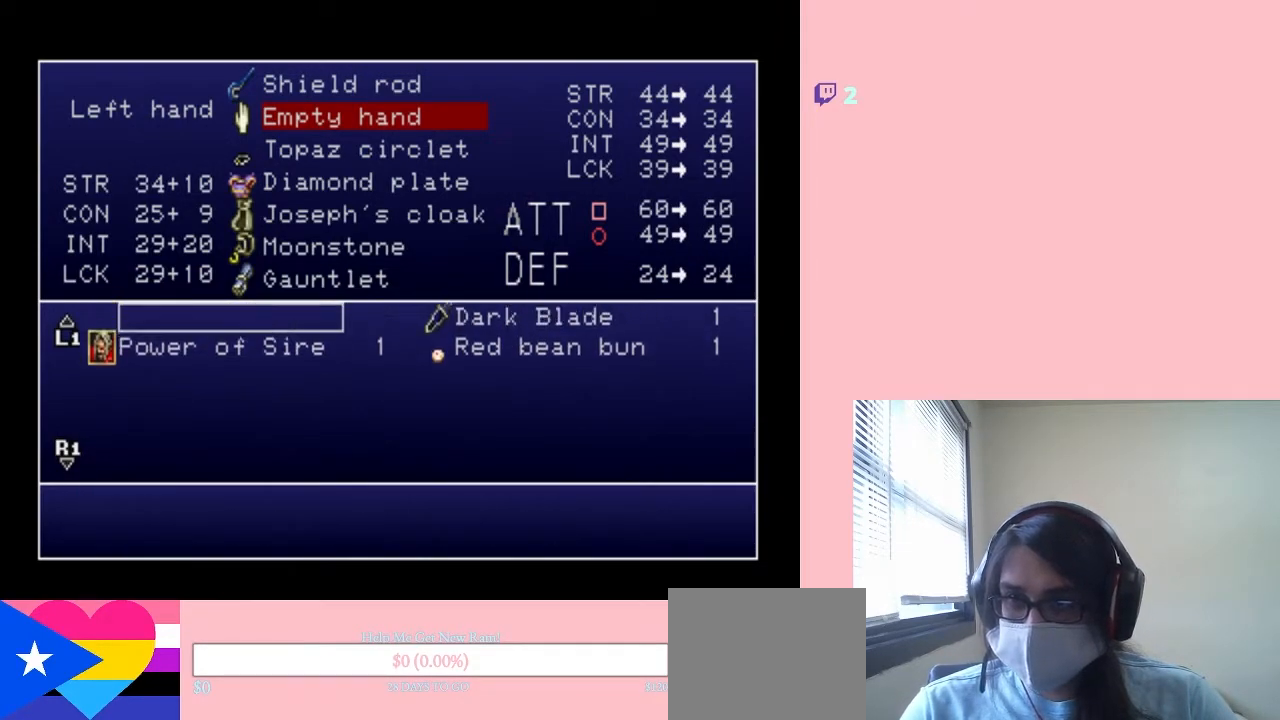
{"dt_ms": 500, "buttons": ["DPAD_UP"], "left_stick": "center", "right_stick": "center", "events": []}
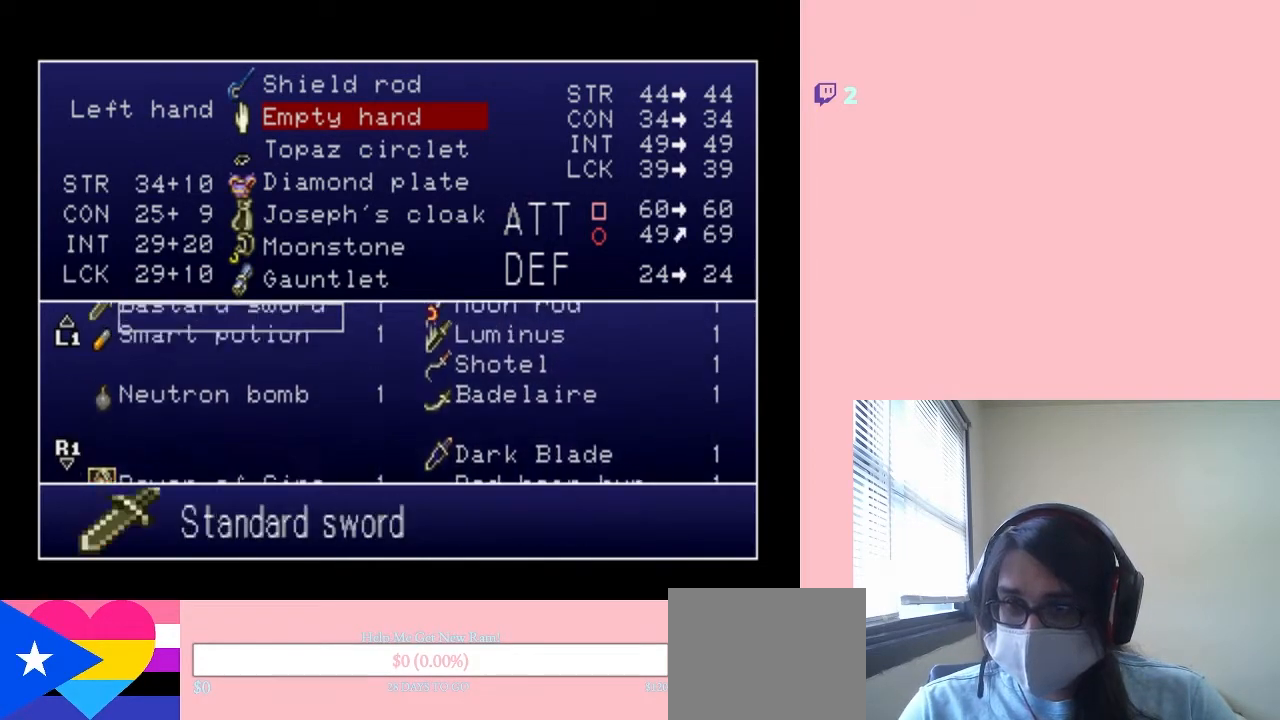
{"dt_ms": 500, "buttons": [], "left_stick": "center", "right_stick": "center", "events": [[433, "DPAD_UP", "up"]]}
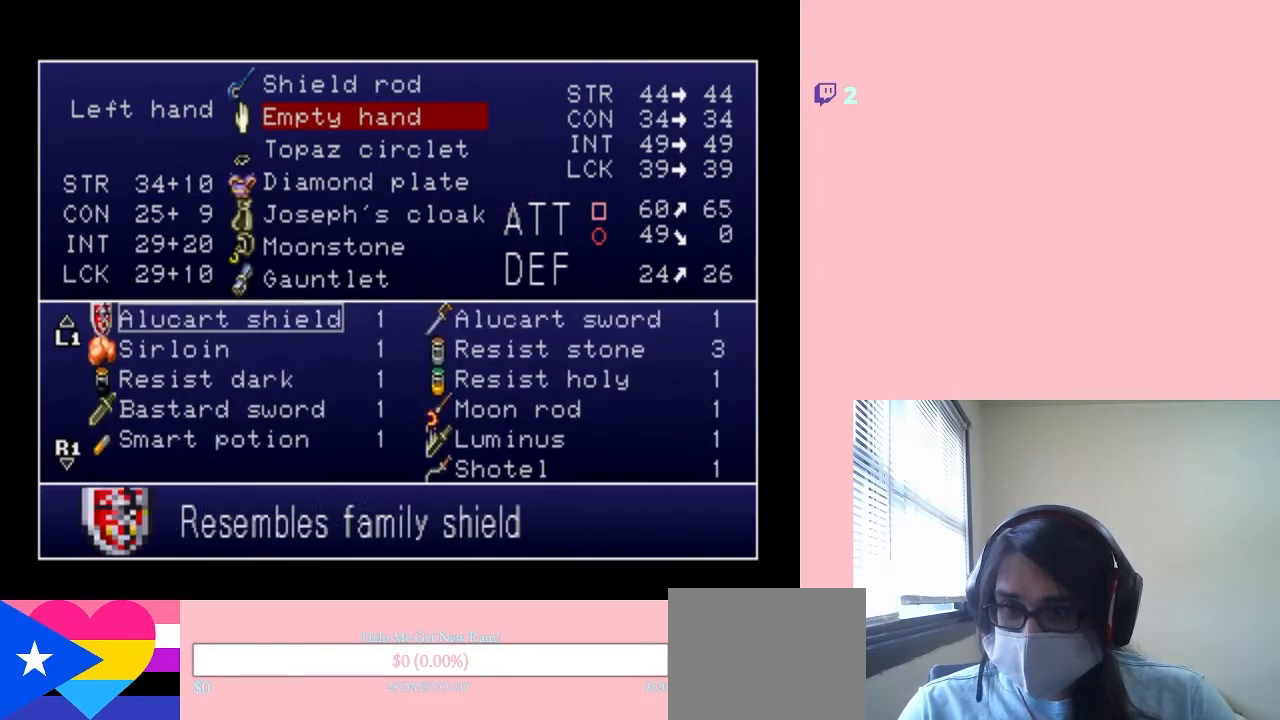
{"dt_ms": 500, "buttons": ["DPAD_UP"], "left_stick": "center", "right_stick": "center", "events": [[250, "DPAD_UP", "down"], [383, "DPAD_UP", "up"], [433, "DPAD_UP", "down"]]}
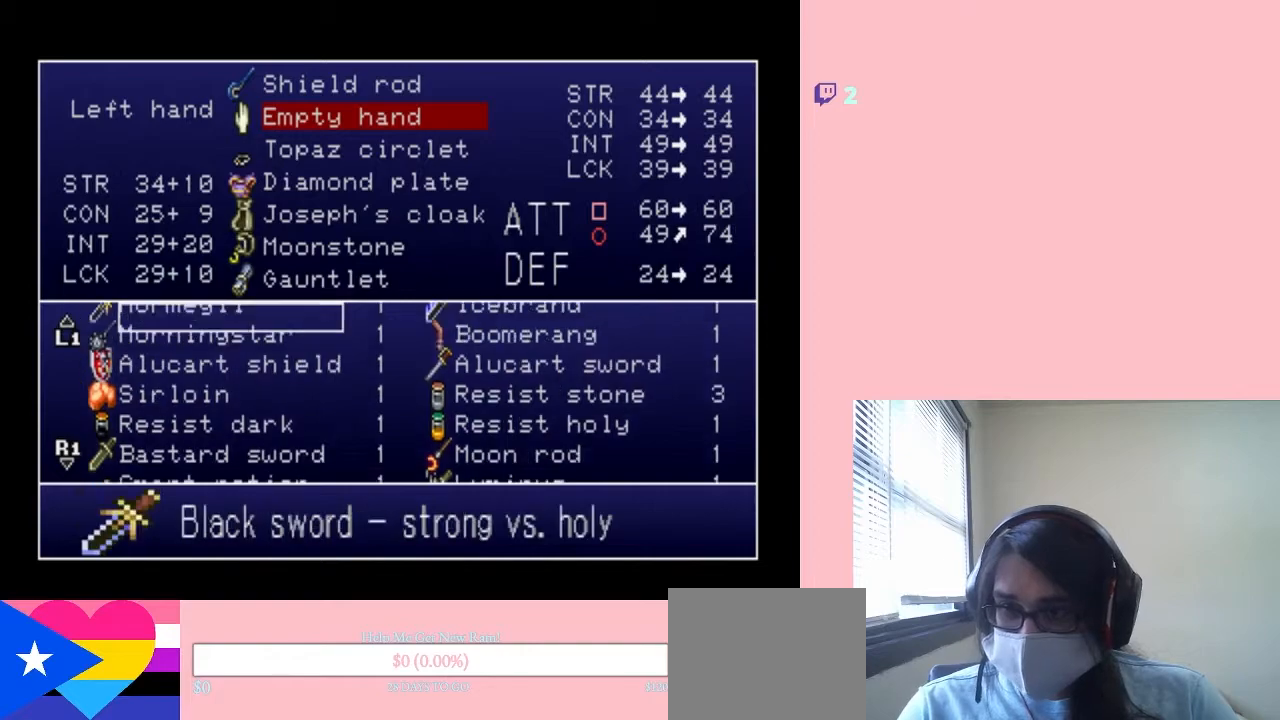
{"dt_ms": 500, "buttons": ["DPAD_UP"], "left_stick": "center", "right_stick": "center", "events": [[67, "DPAD_UP", "up"], [150, "DPAD_UP", "down"], [333, "DPAD_UP", "up"], [500, "DPAD_UP", "down"]]}
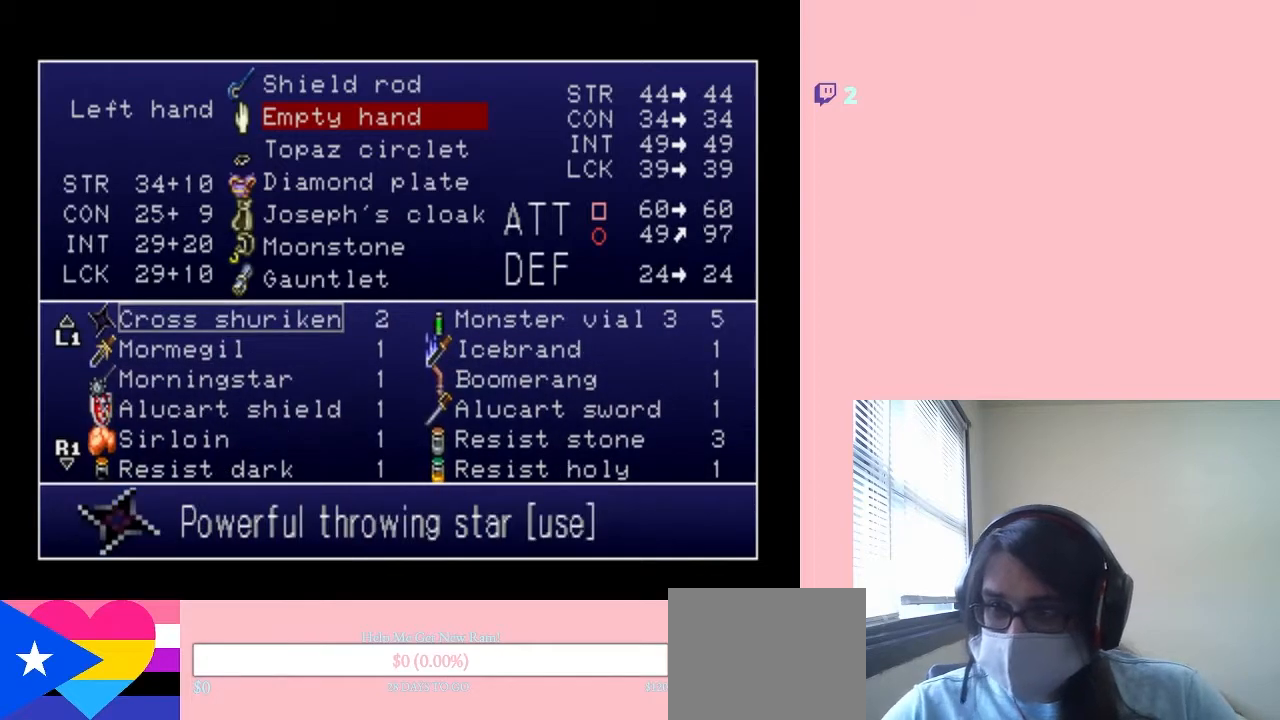
{"dt_ms": 500, "buttons": ["DPAD_UP"], "left_stick": "center", "right_stick": "center", "events": [[167, "DPAD_UP", "up"], [283, "DPAD_UP", "down"]]}
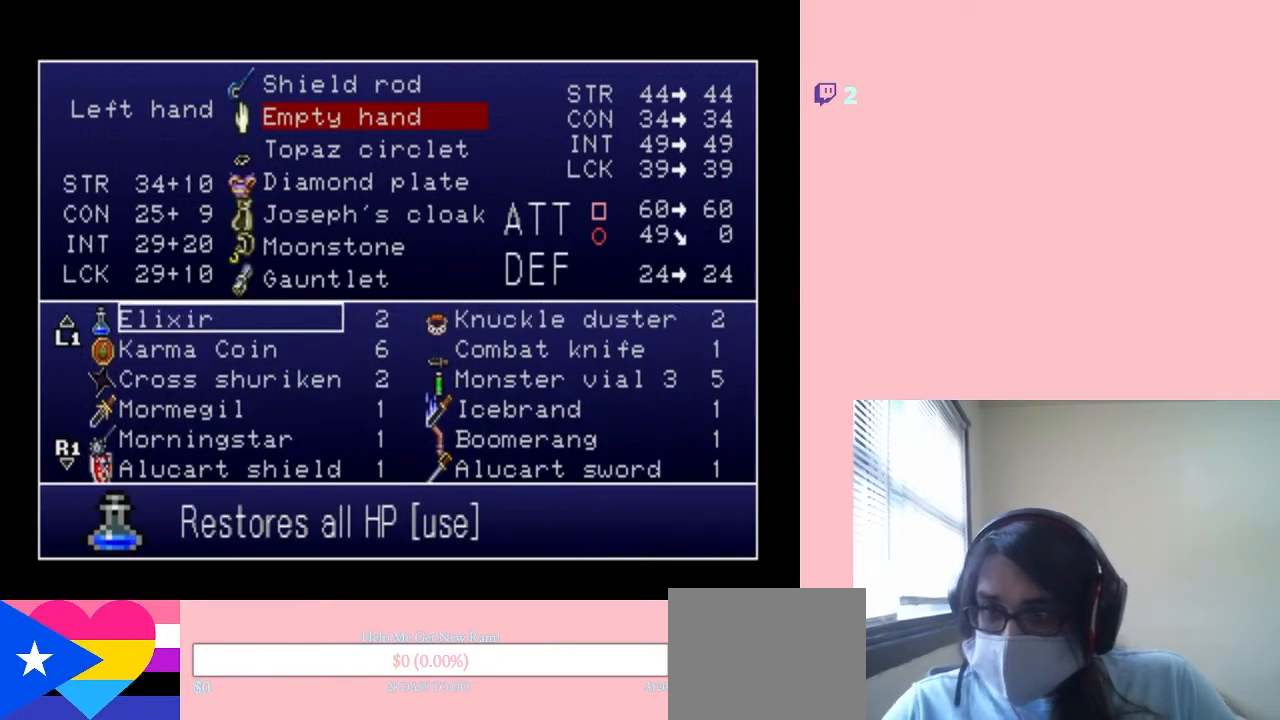
{"dt_ms": 500, "buttons": ["DPAD_UP"], "left_stick": "center", "right_stick": "center", "events": [[33, "DPAD_UP", "up"], [150, "DPAD_UP", "down"]]}
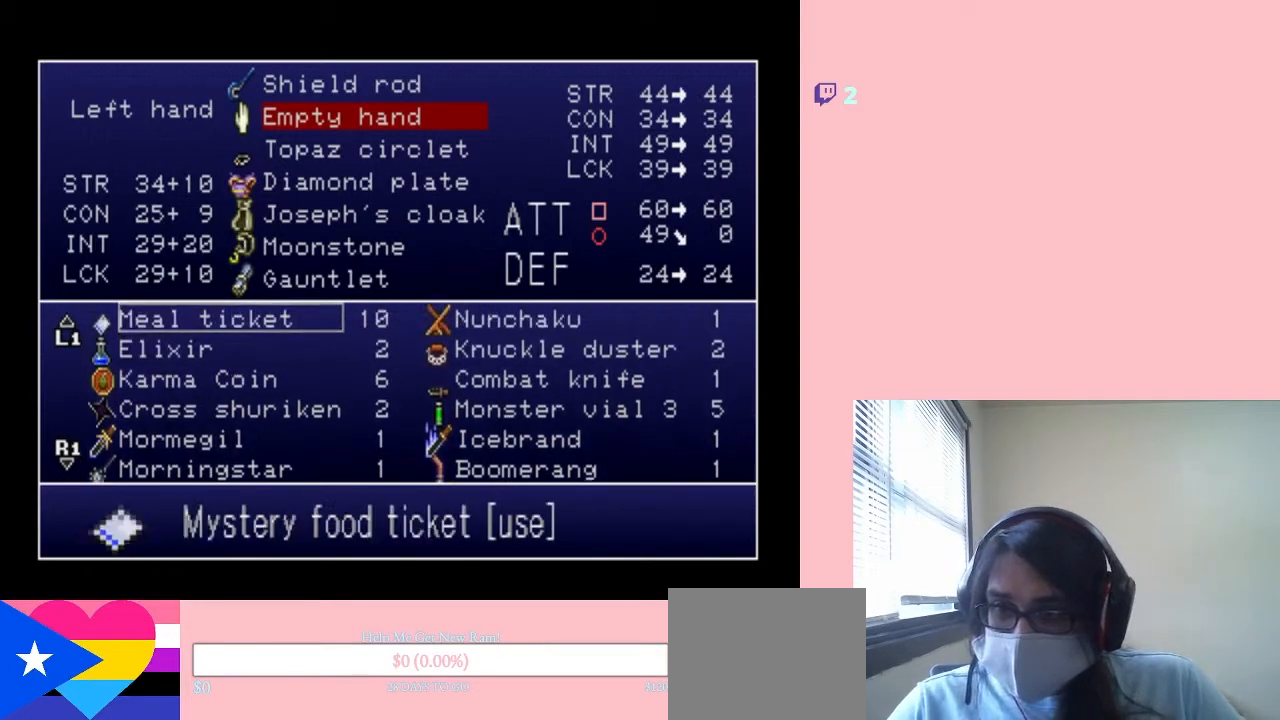
{"dt_ms": 500, "buttons": [], "left_stick": "center", "right_stick": "center", "events": [[467, "DPAD_UP", "up"]]}
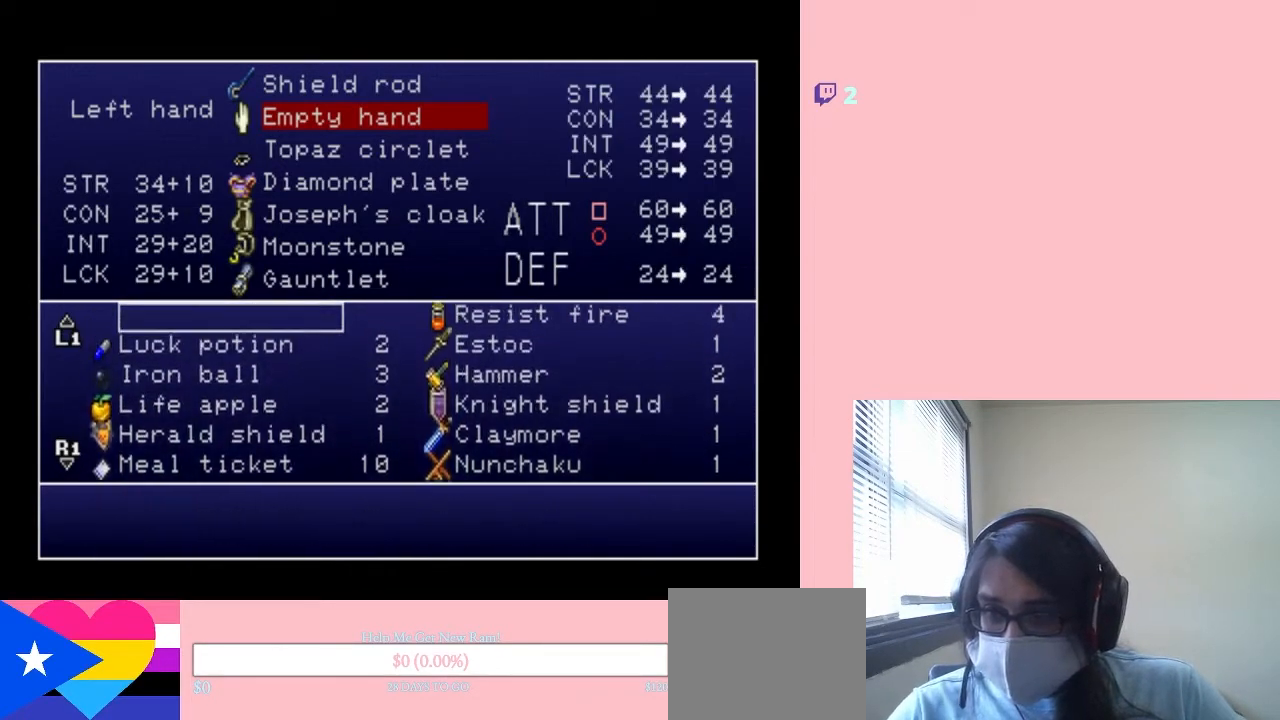
{"dt_ms": 500, "buttons": ["DPAD_UP"], "left_stick": "center", "right_stick": "center", "events": [[100, "DPAD_UP", "down"], [367, "DPAD_UP", "up"], [433, "DPAD_UP", "down"]]}
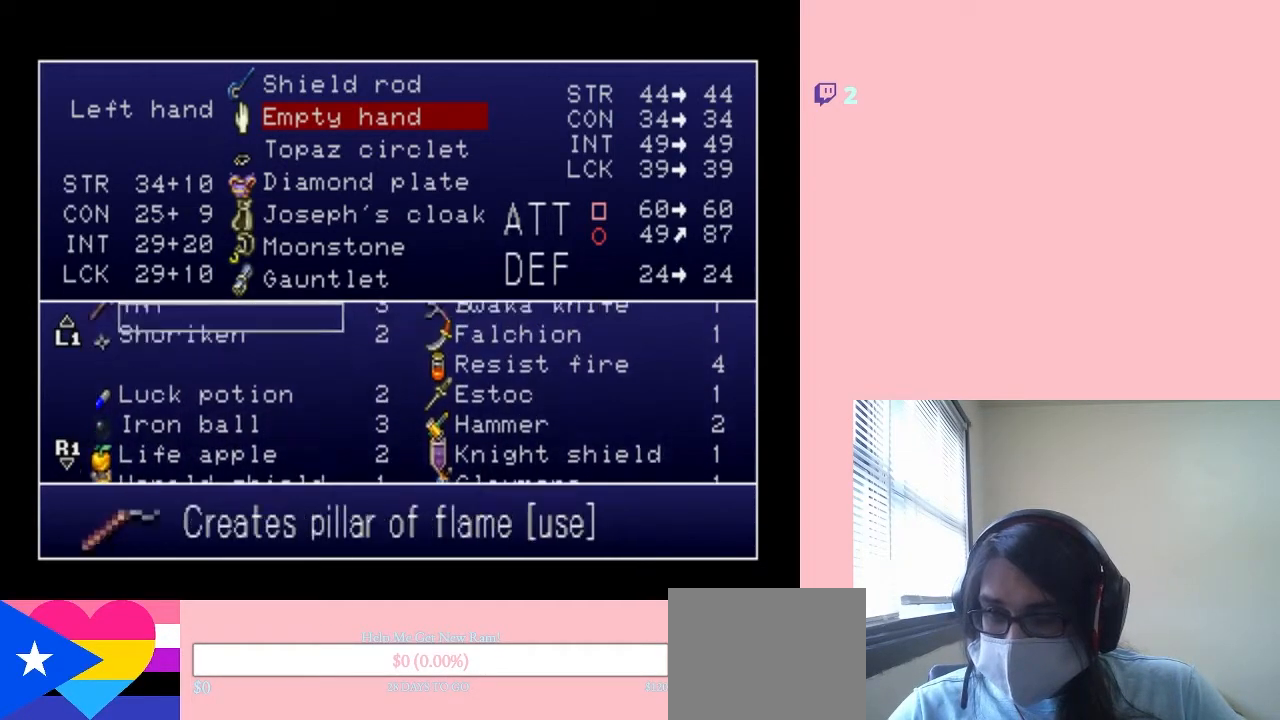
{"dt_ms": 500, "buttons": ["DPAD_UP"], "left_stick": "center", "right_stick": "center", "events": []}
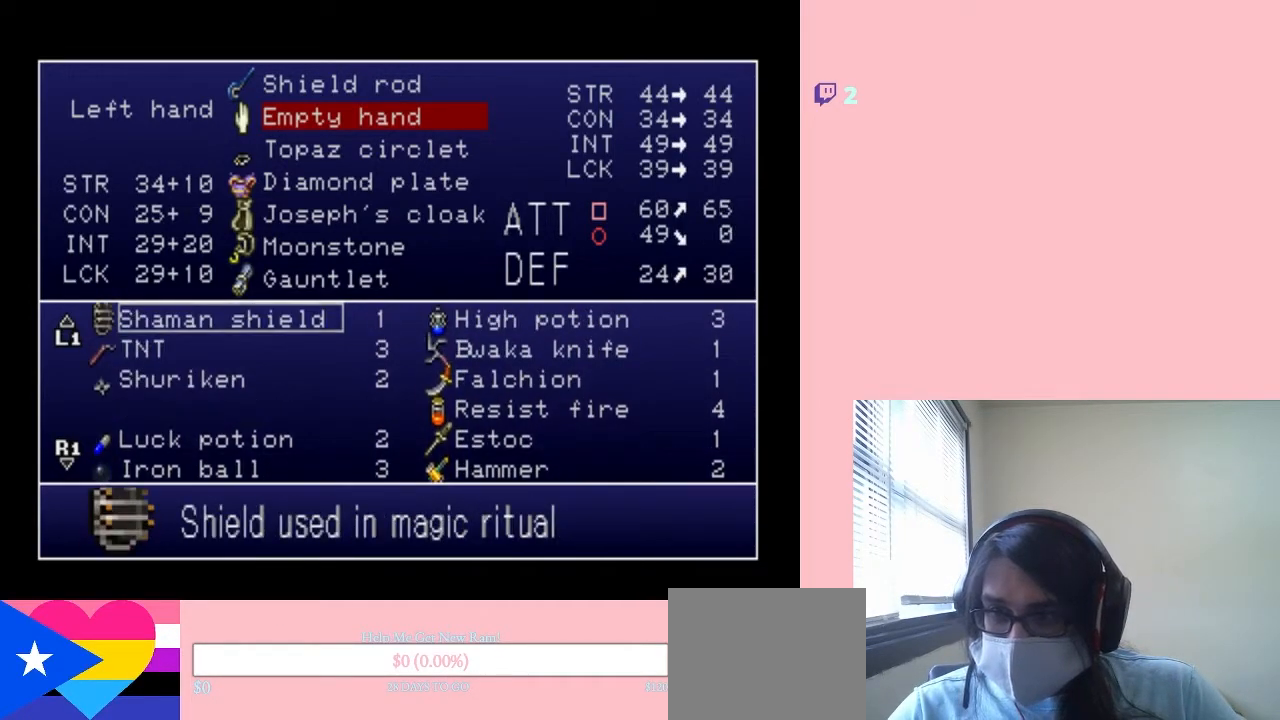
{"dt_ms": 500, "buttons": ["DPAD_UP"], "left_stick": "center", "right_stick": "center", "events": [[183, "DPAD_UP", "up"], [250, "DPAD_UP", "down"]]}
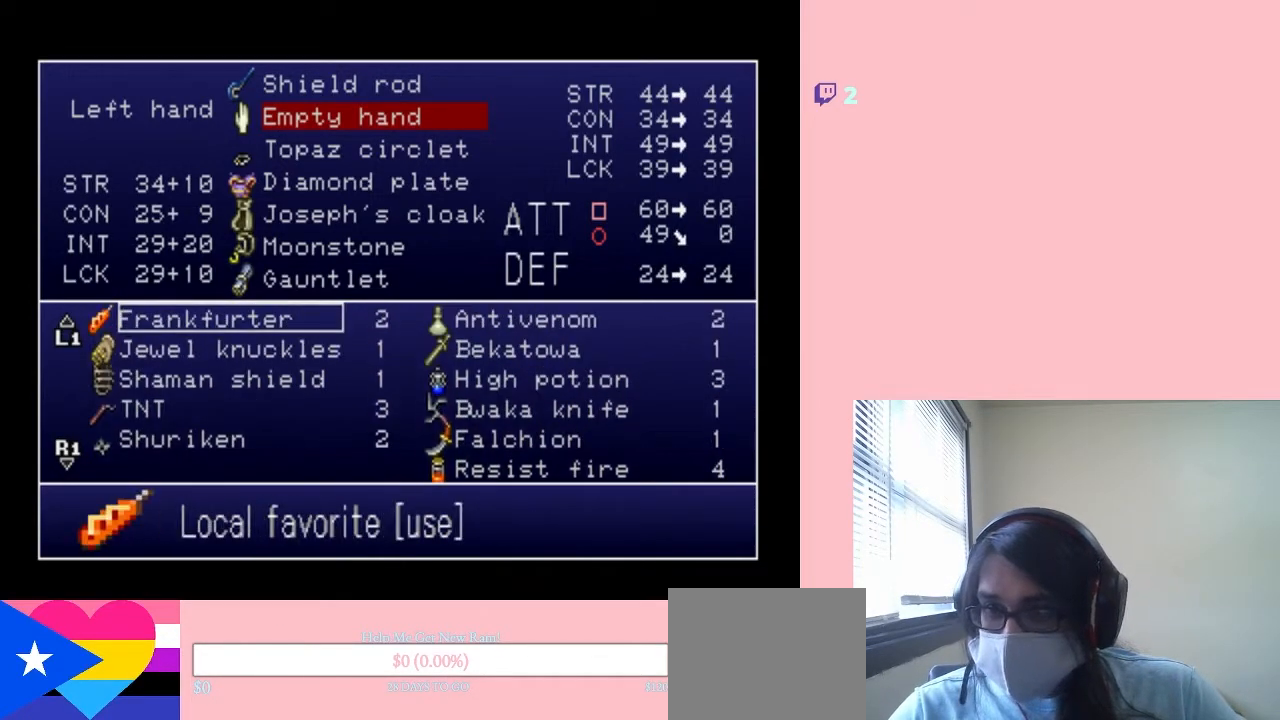
{"dt_ms": 500, "buttons": [], "left_stick": "center", "right_stick": "center", "events": [[100, "DPAD_UP", "up"], [217, "DPAD_UP", "down"], [383, "DPAD_UP", "up"]]}
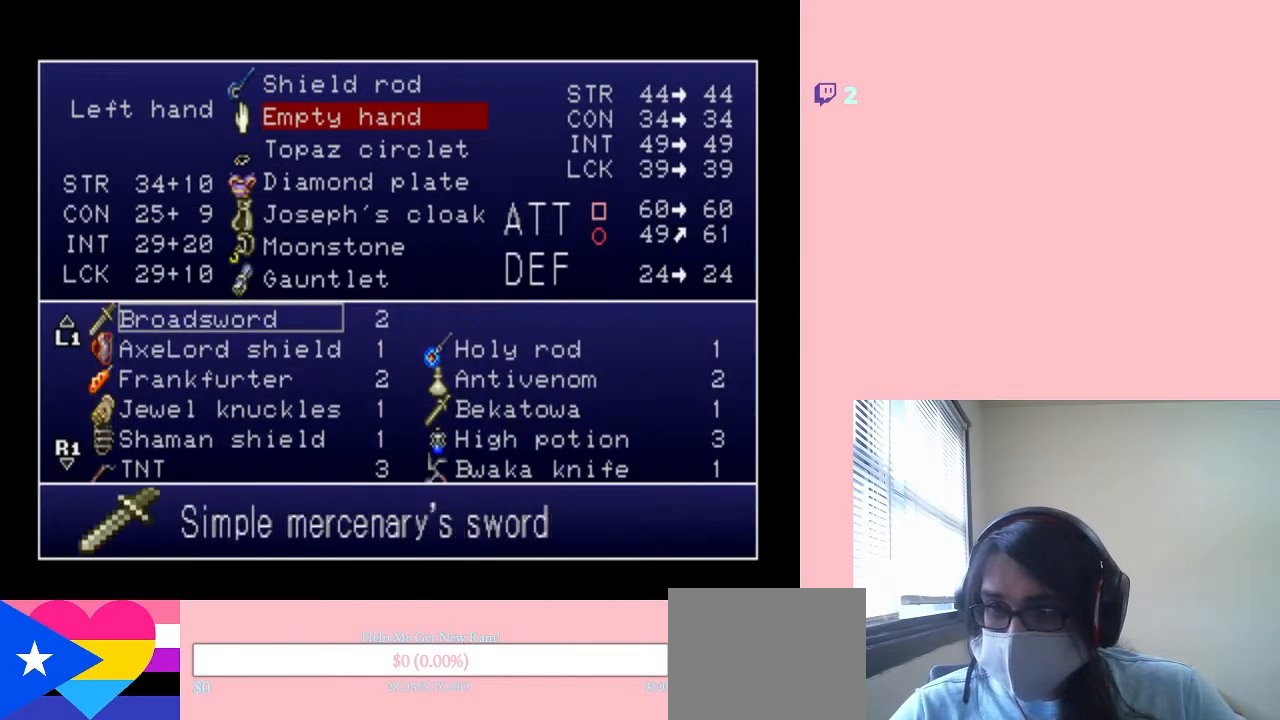
{"dt_ms": 500, "buttons": [], "left_stick": "center", "right_stick": "center", "events": [[250, "DPAD_UP", "down"], [400, "DPAD_UP", "up"]]}